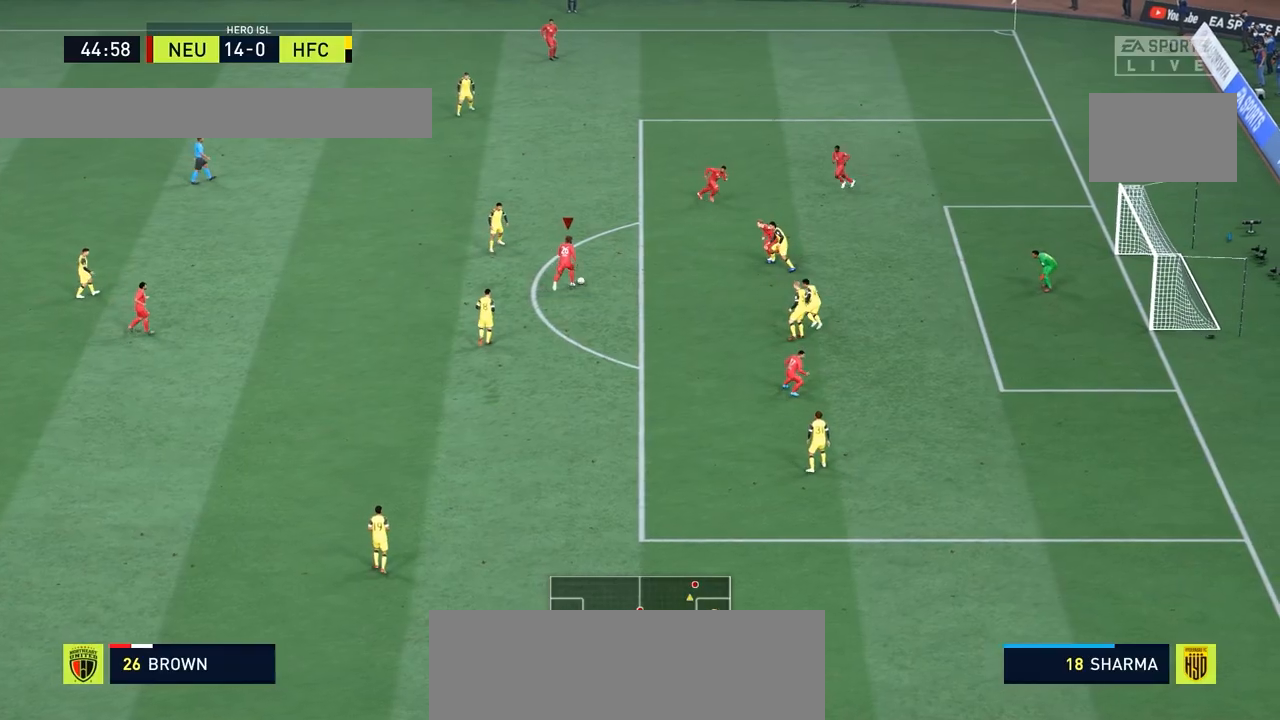
Gameplay with a controller (PlayStation layout); each line is a JSON object with the inputs held at the frame after it. "events" lists button and stick changes between this image and that frame as [ms after this image, input, new state], when the widget could be followed in between. Not read: L3 R3.
{"buttons": [], "left_stick": "down-right", "right_stick": "center", "events": [[216, "left_stick", "down-right"]]}
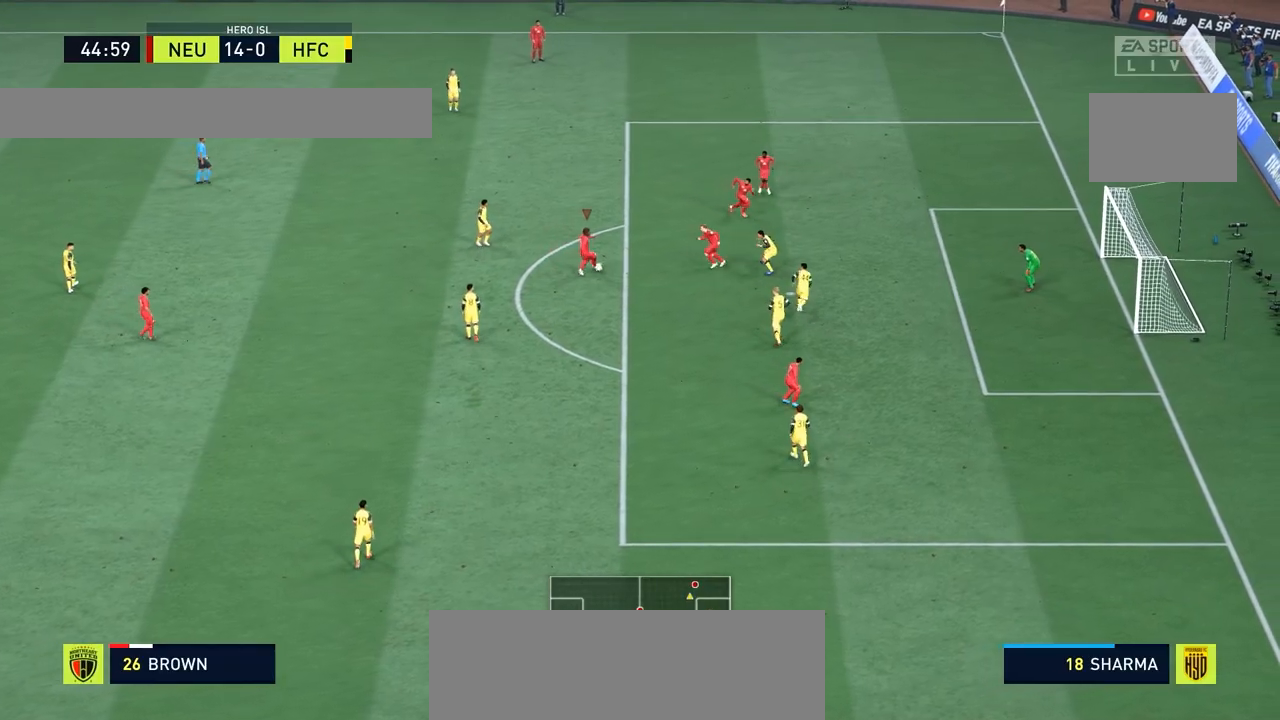
{"buttons": [], "left_stick": "right", "right_stick": "center", "events": [[451, "left_stick", "right"]]}
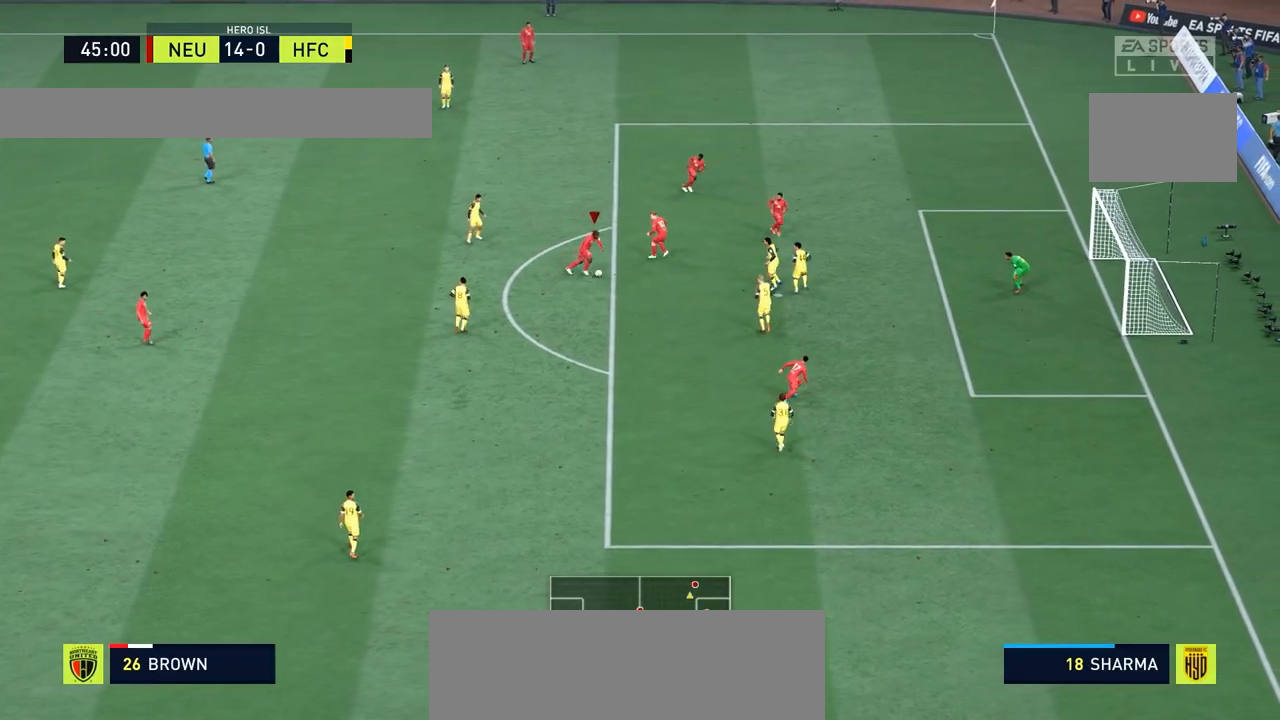
{"buttons": [], "left_stick": "down-right", "right_stick": "center", "events": [[250, "left_stick", "down-right"]]}
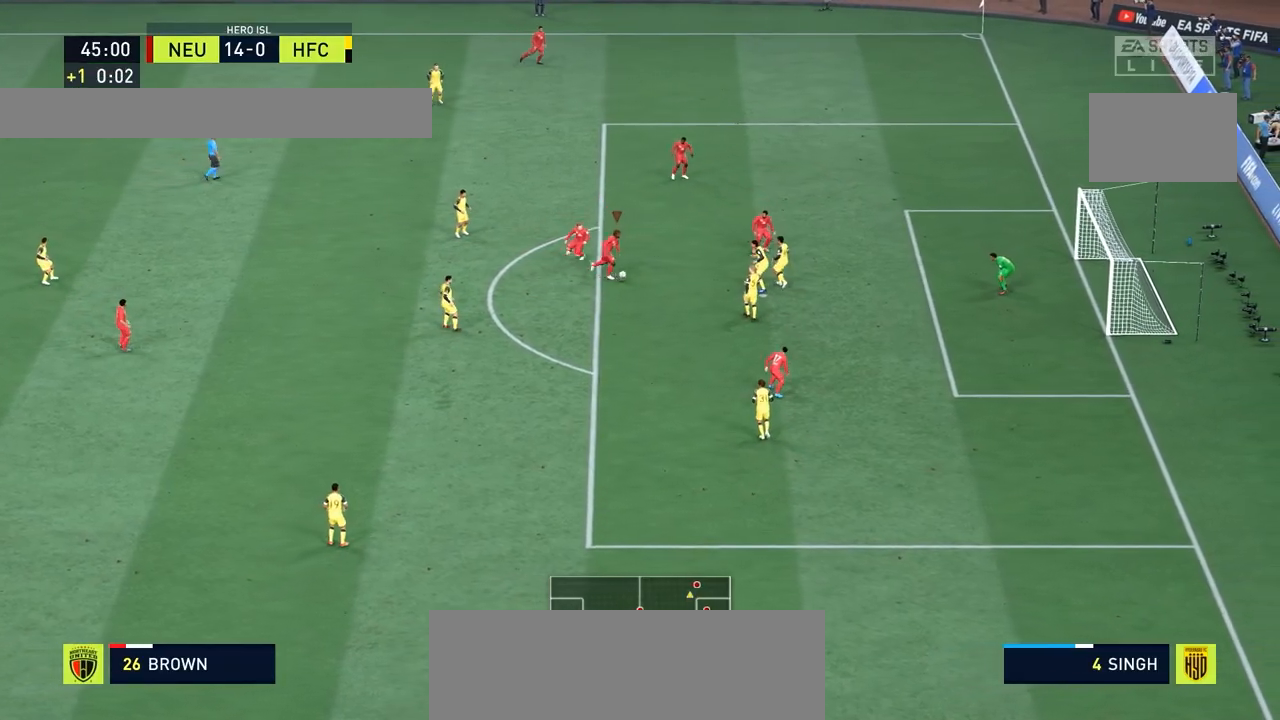
{"buttons": [], "left_stick": "down", "right_stick": "center", "events": [[217, "left_stick", "down"]]}
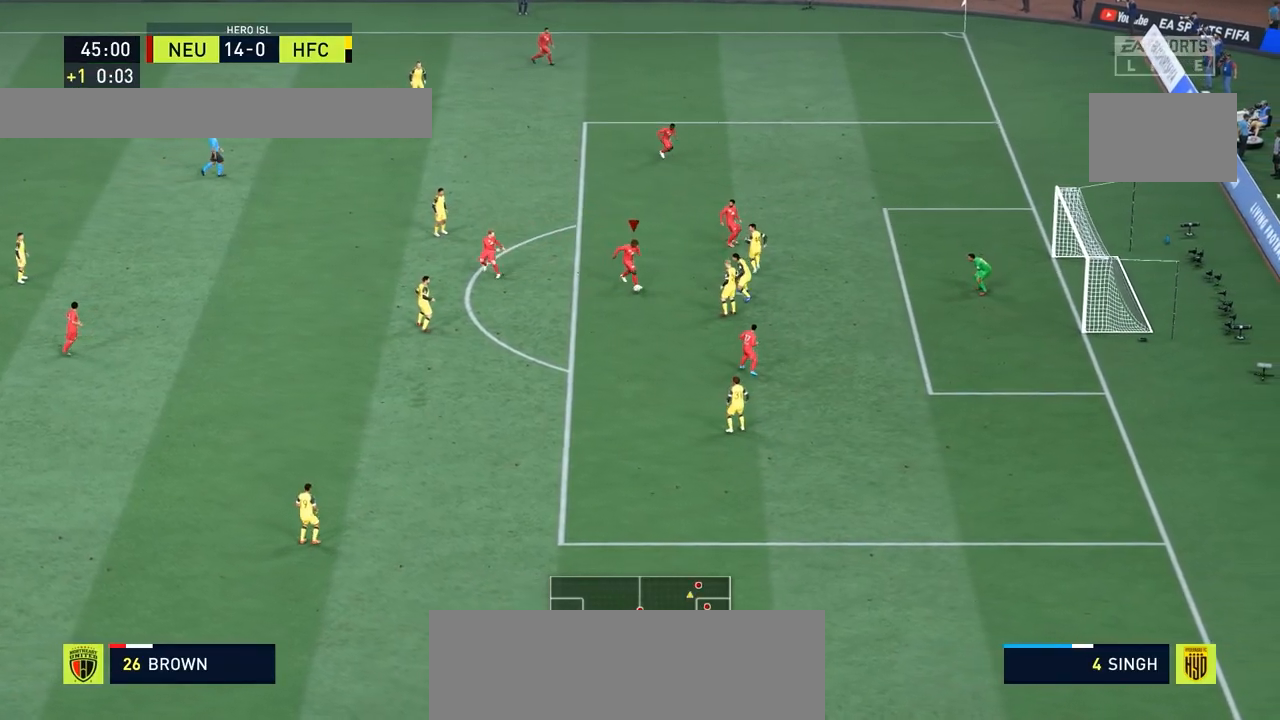
{"buttons": [], "left_stick": "down", "right_stick": "center", "events": []}
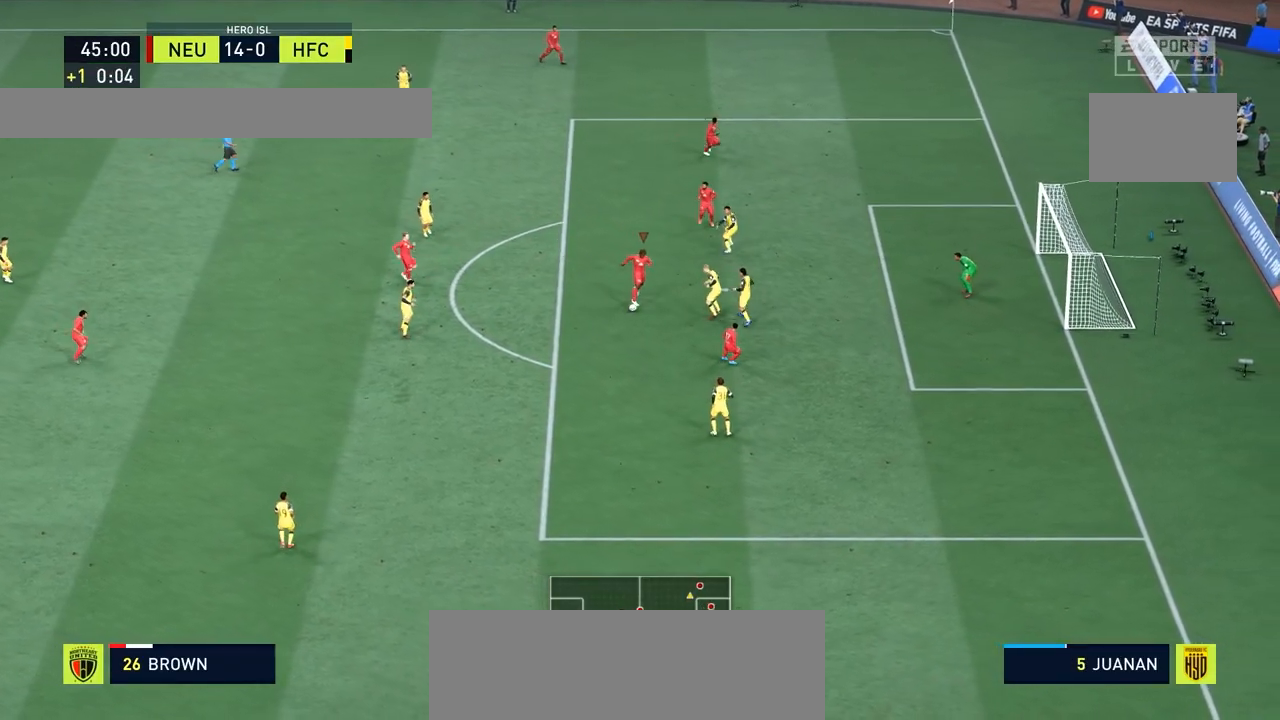
{"buttons": [], "left_stick": "up", "right_stick": "center", "events": [[33, "left_stick", "up"]]}
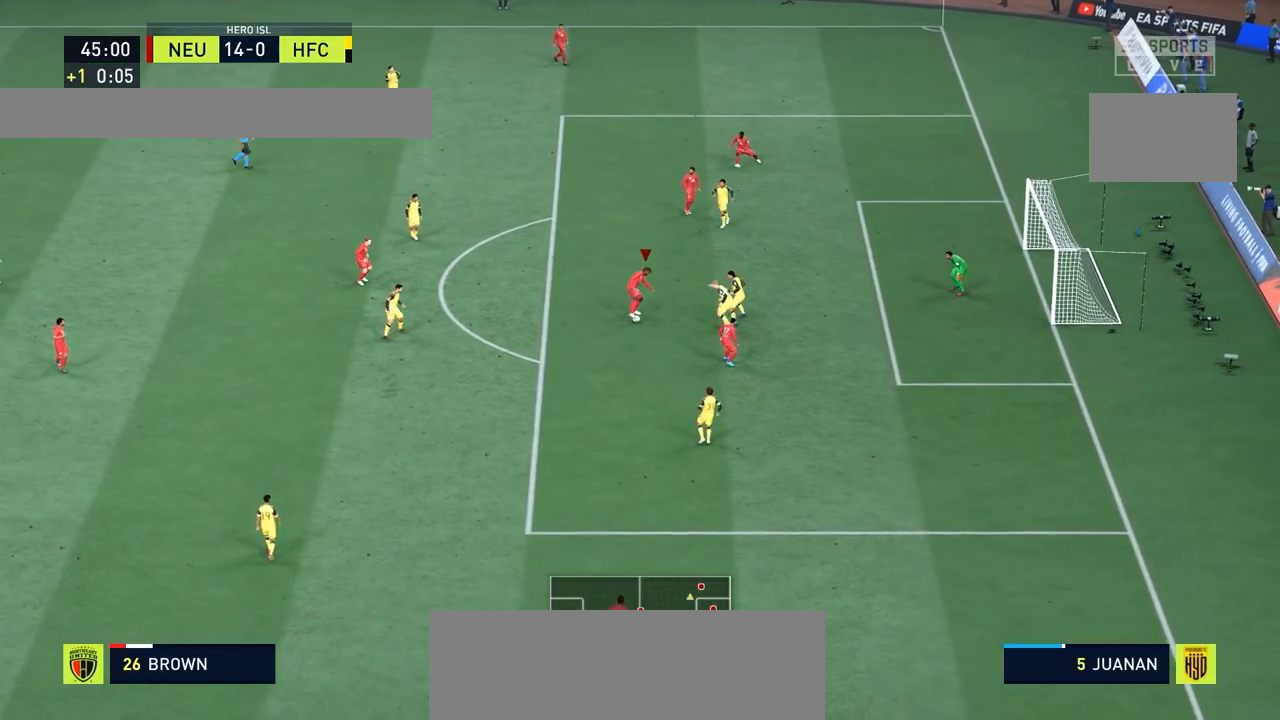
{"buttons": [], "left_stick": "up", "right_stick": "center", "events": []}
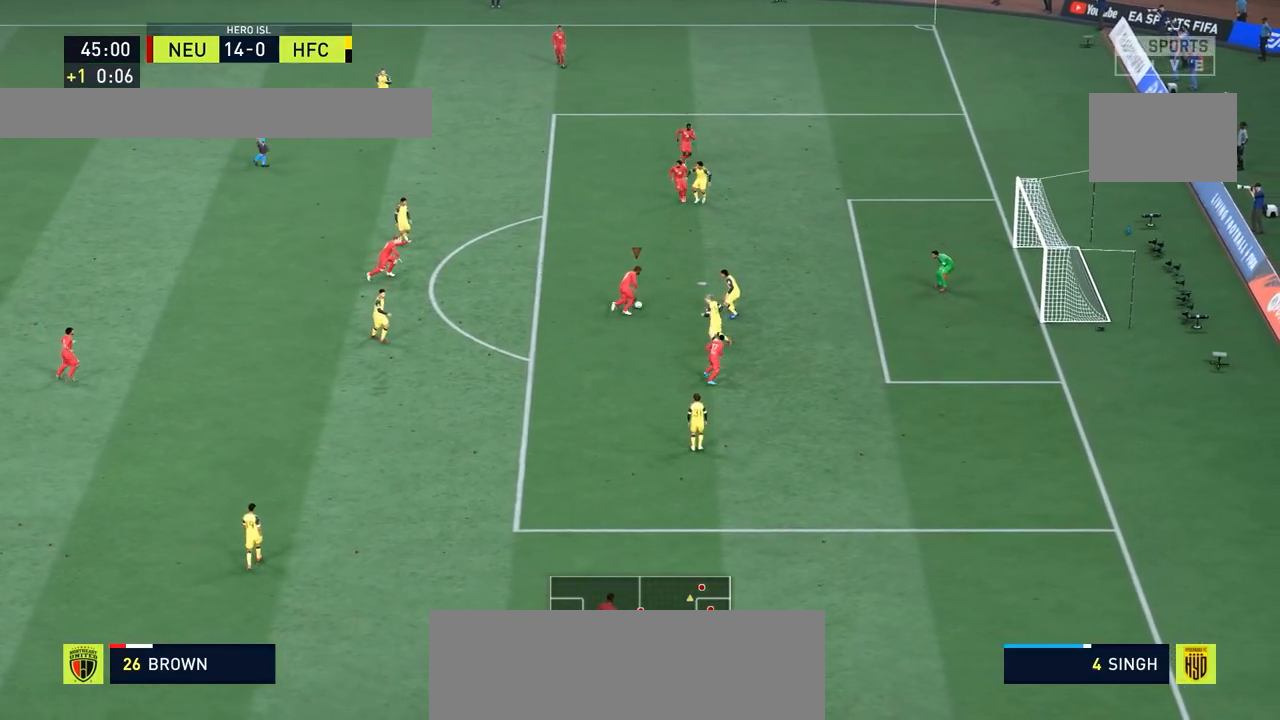
{"buttons": [], "left_stick": "up-right", "right_stick": "center", "events": [[434, "left_stick", "up-right"]]}
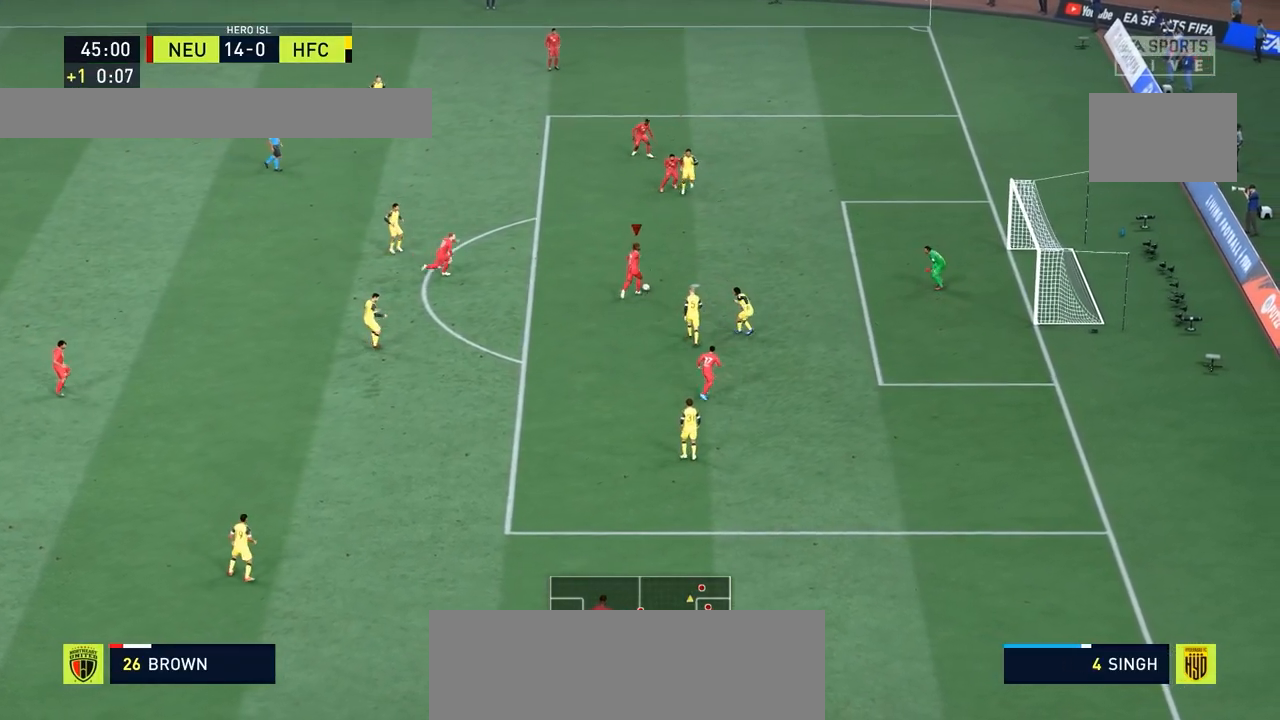
{"buttons": [], "left_stick": "up-right", "right_stick": "center", "events": []}
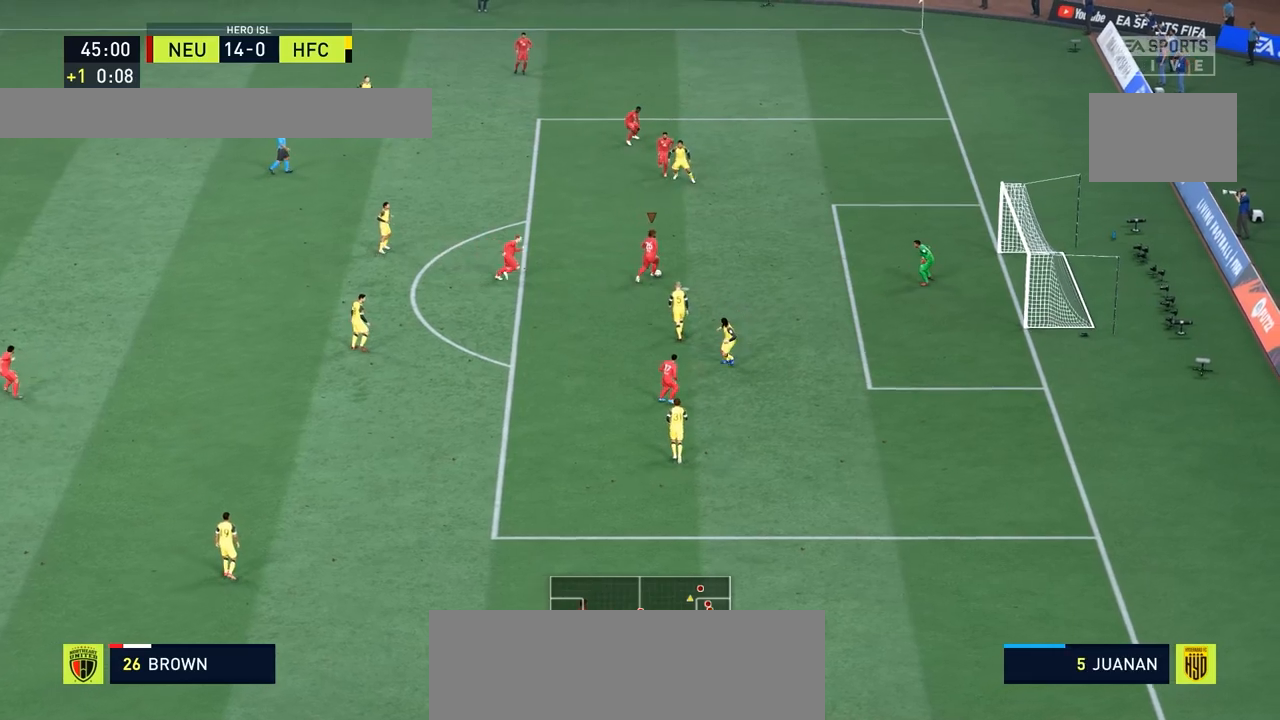
{"buttons": ["CIRCLE", "L1", "R1"], "left_stick": "right", "right_stick": "center"}
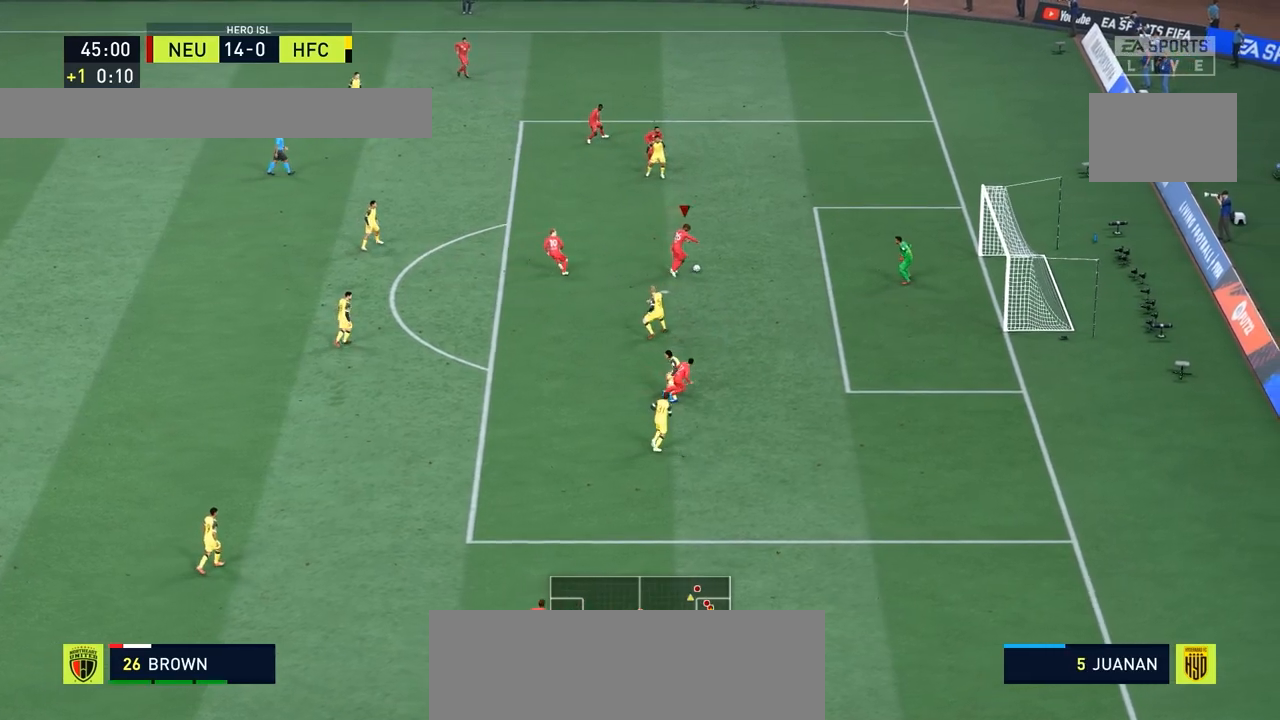
{"buttons": ["L1", "R1"], "left_stick": "right", "right_stick": "center", "events": [[33, "CIRCLE", "up"]]}
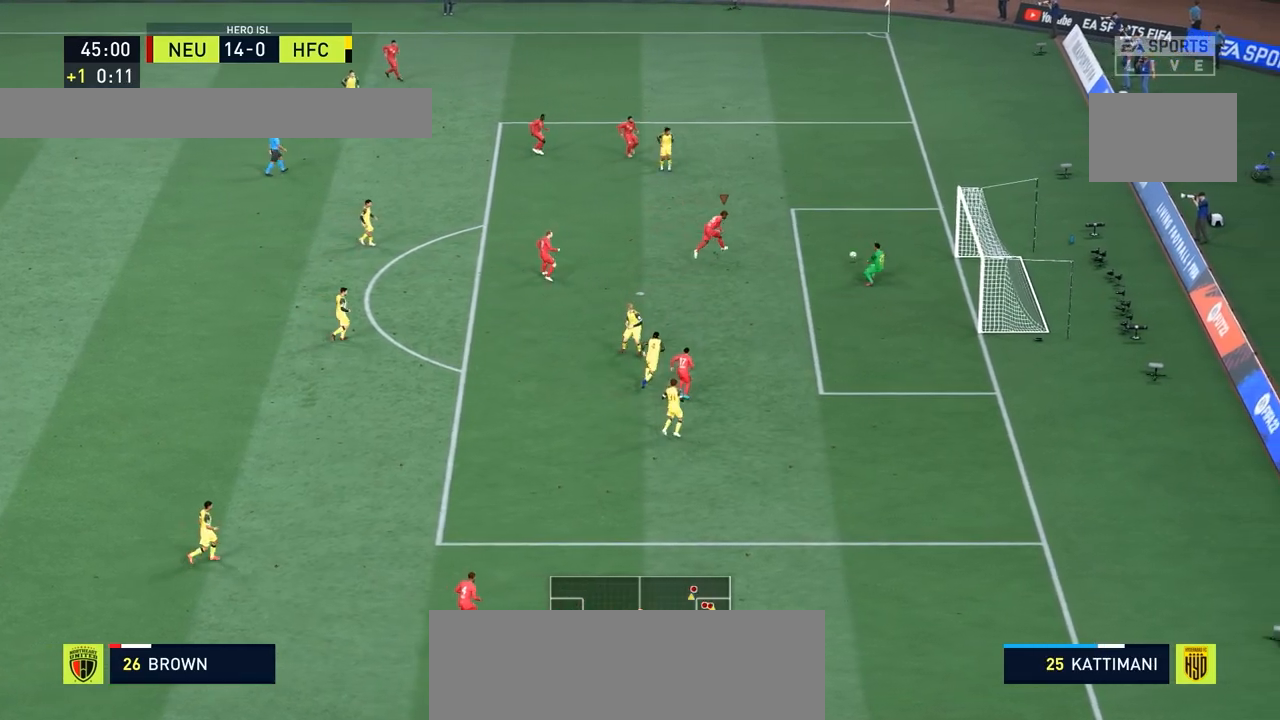
{"buttons": ["L1", "R1"], "left_stick": "right", "right_stick": "center", "events": []}
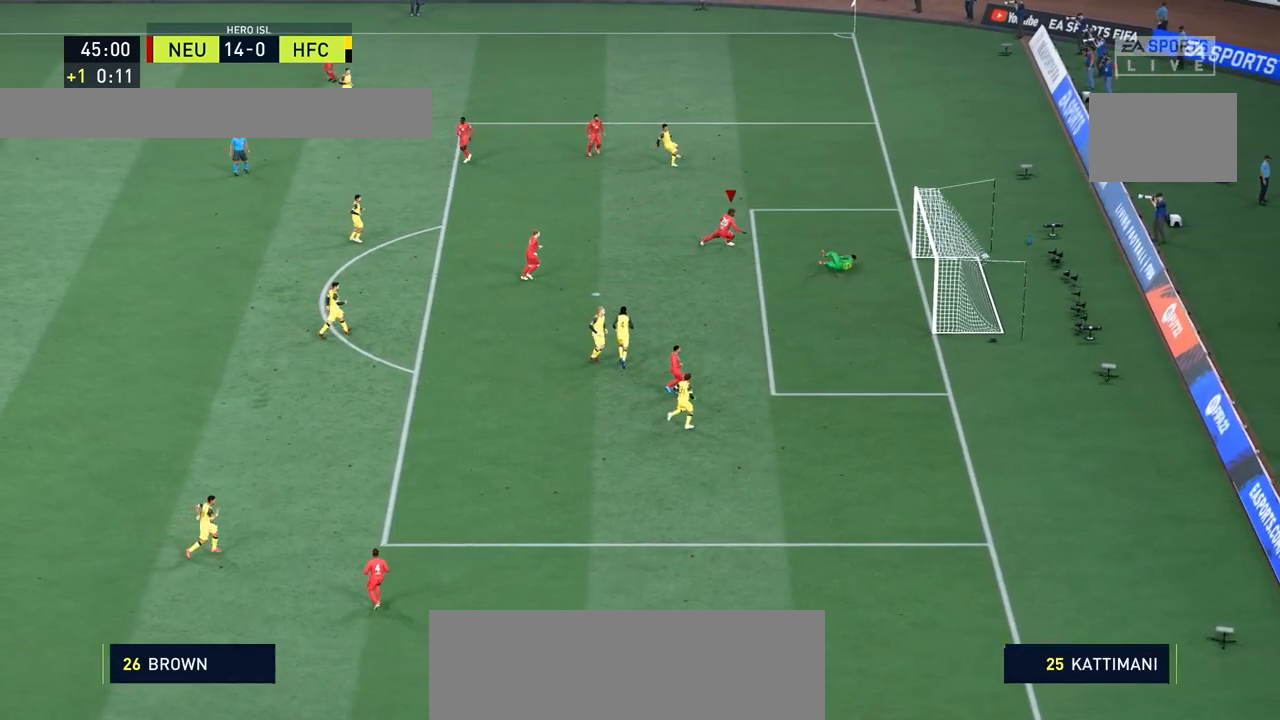
{"buttons": [], "left_stick": "up", "right_stick": "center", "events": [[150, "R1", "up"], [183, "L1", "up"], [216, "left_stick", "up-right"], [483, "left_stick", "up"]]}
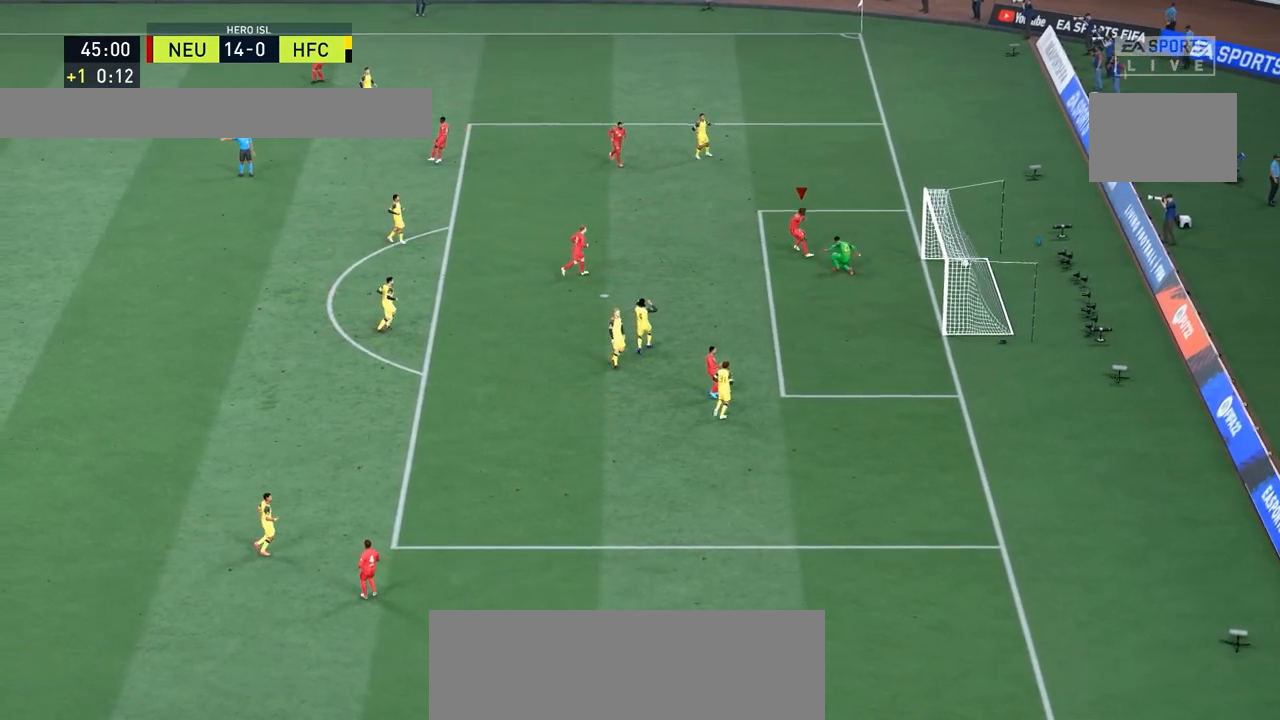
{"buttons": [], "left_stick": "center", "right_stick": "center", "events": [[150, "left_stick", "center"]]}
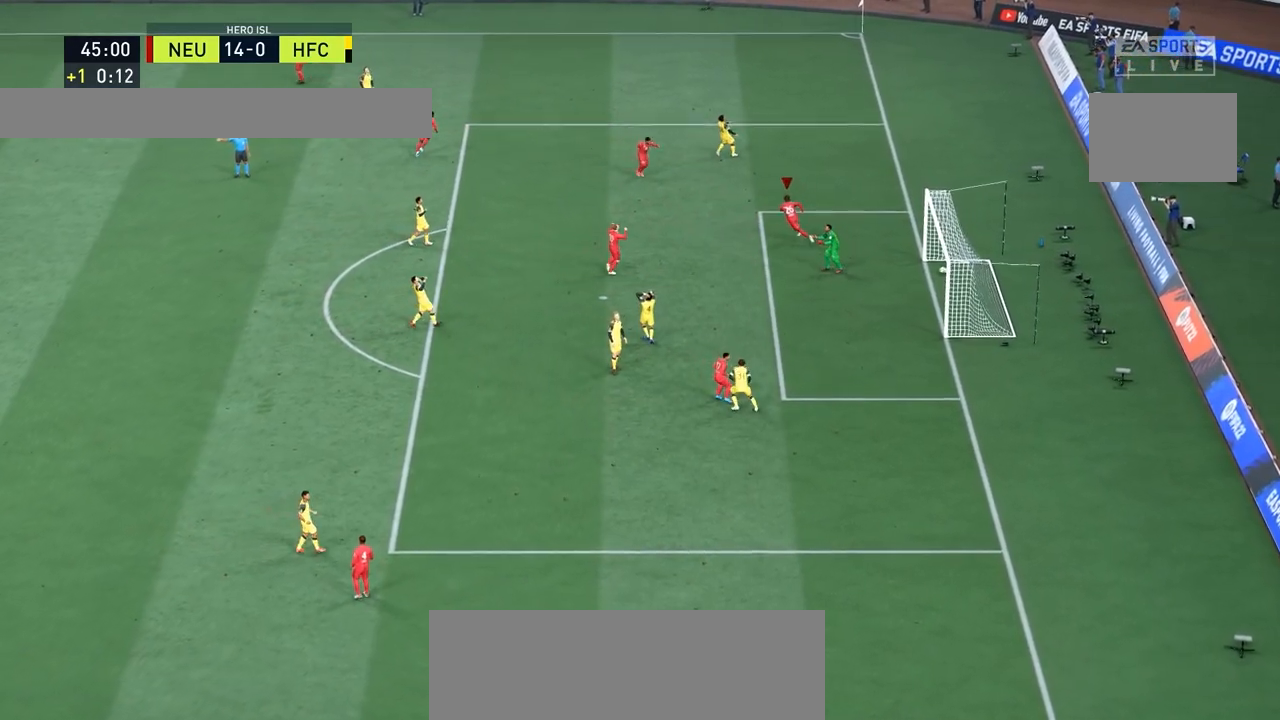
{"buttons": [], "left_stick": "center", "right_stick": "center", "events": []}
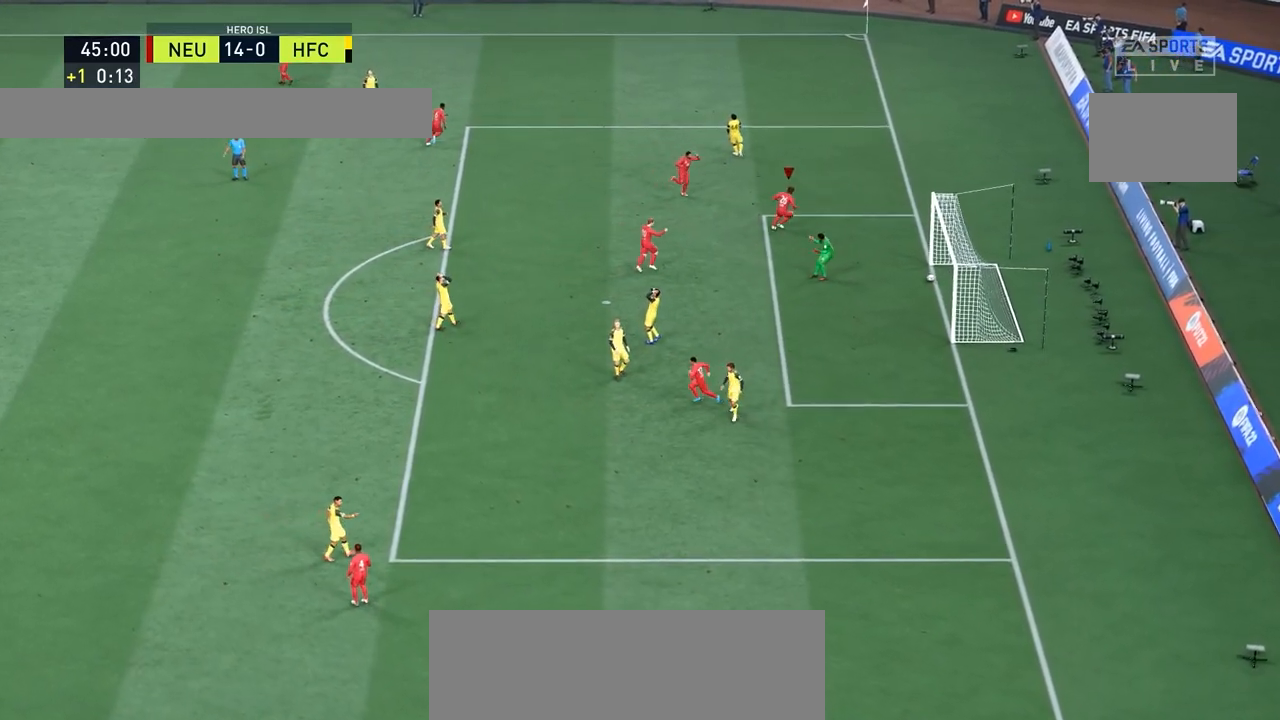
{"buttons": [], "left_stick": "center", "right_stick": "center", "events": []}
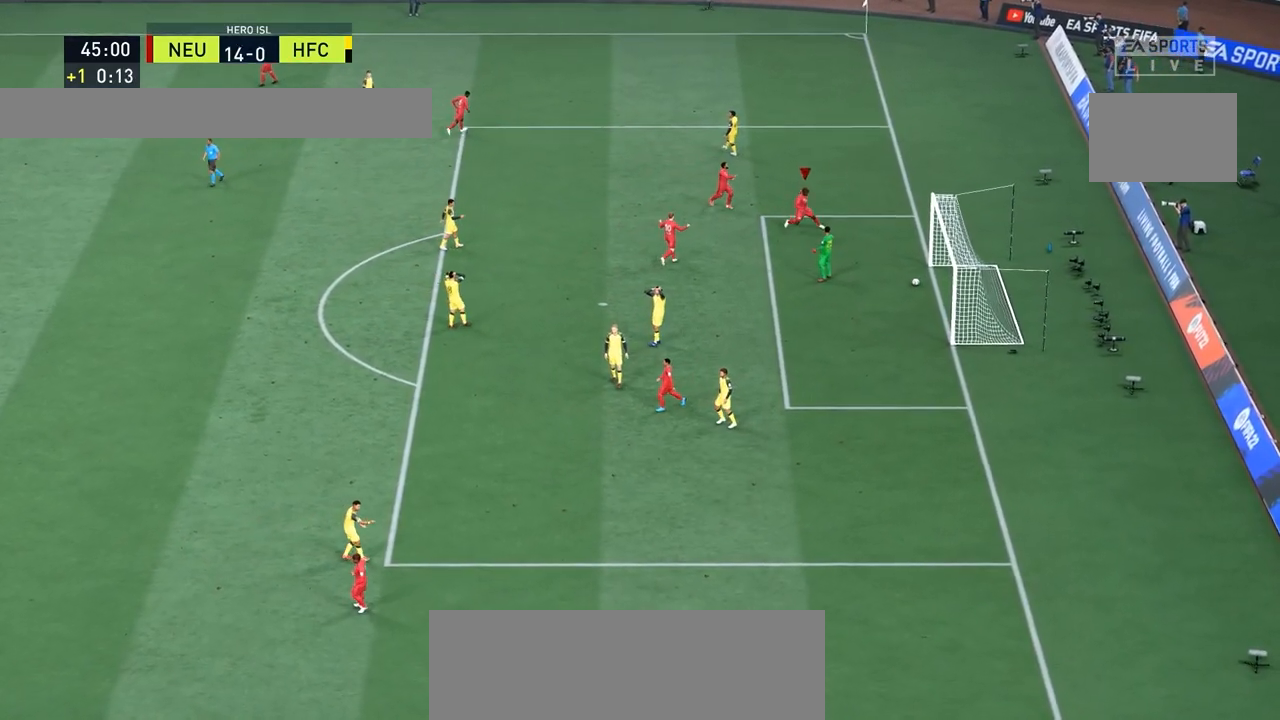
{"buttons": [], "left_stick": "center", "right_stick": "center", "events": []}
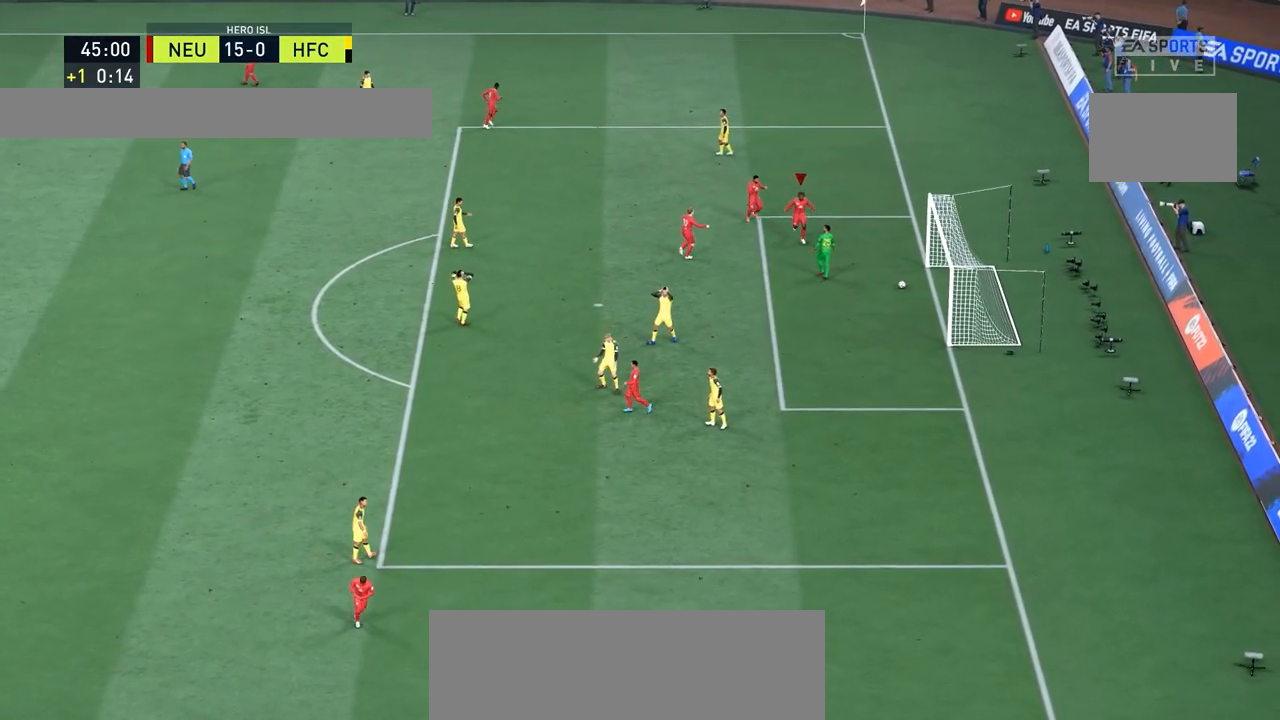
{"buttons": [], "left_stick": "down-right", "right_stick": "center", "events": [[167, "left_stick", "down-right"]]}
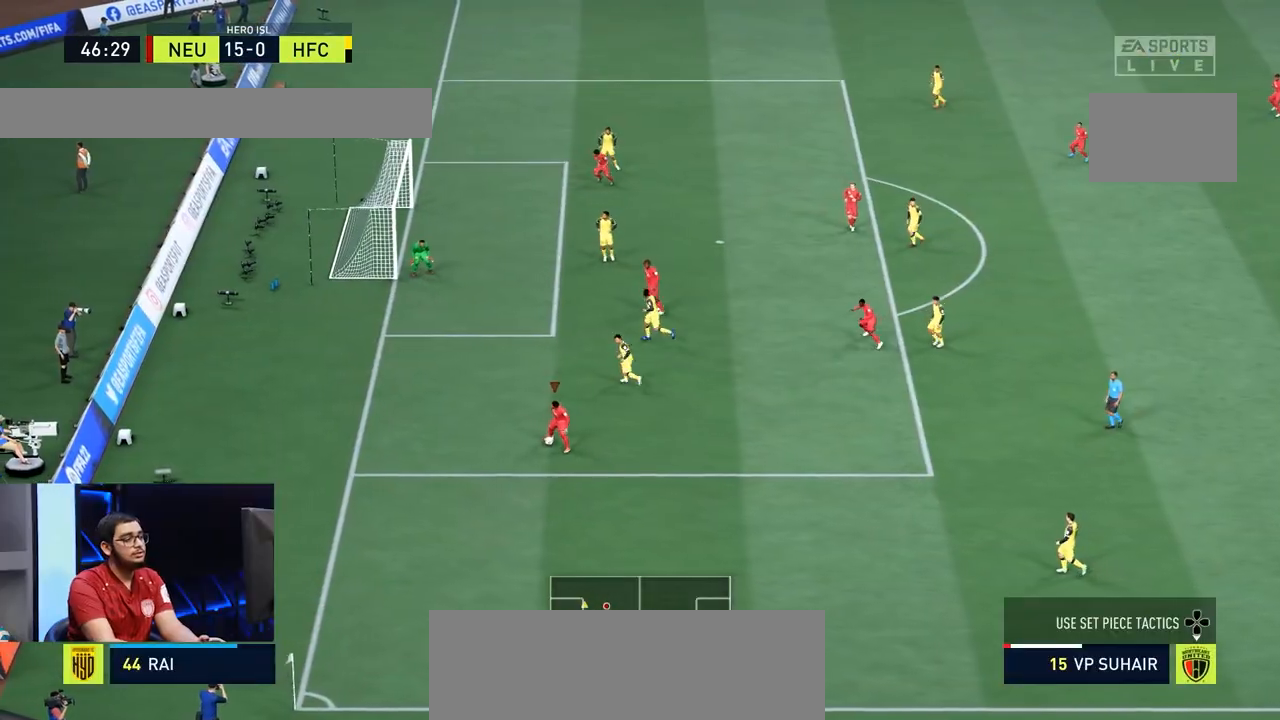
{"buttons": [], "left_stick": "right", "right_stick": "center", "events": [[233, "left_stick", "right"]]}
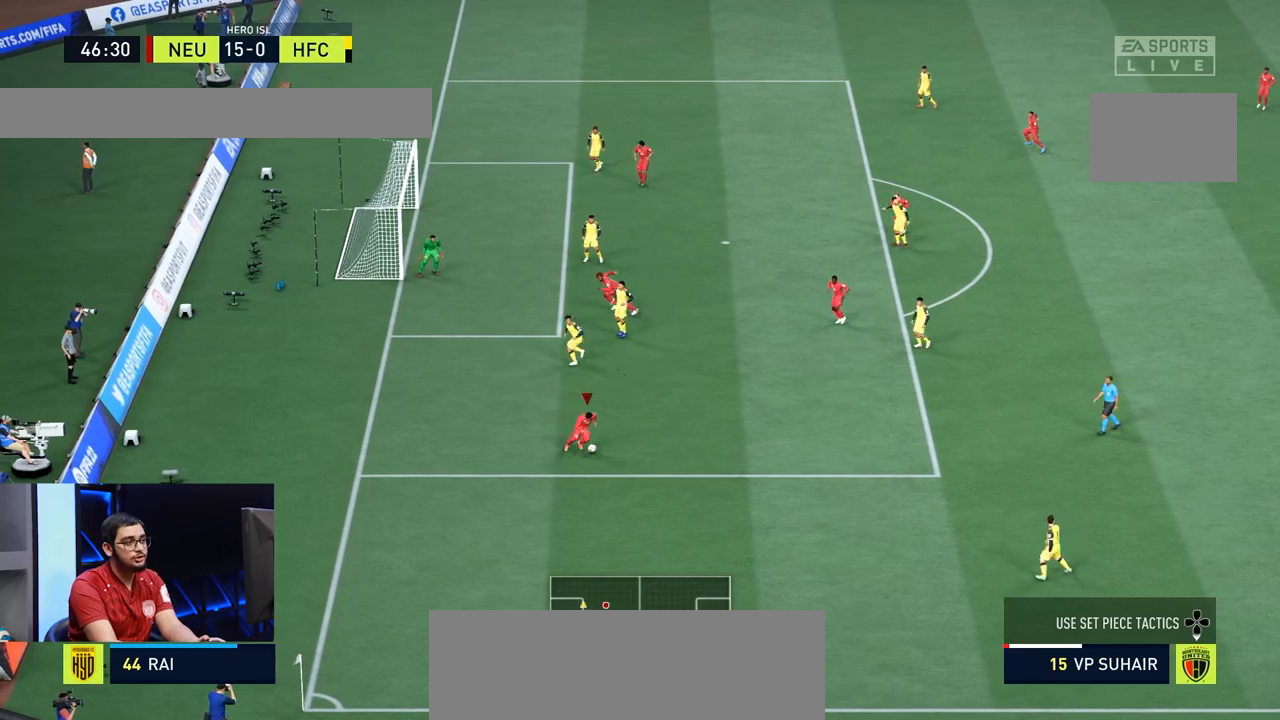
{"buttons": [], "left_stick": "up-right", "right_stick": "center", "events": [[251, "left_stick", "up-right"]]}
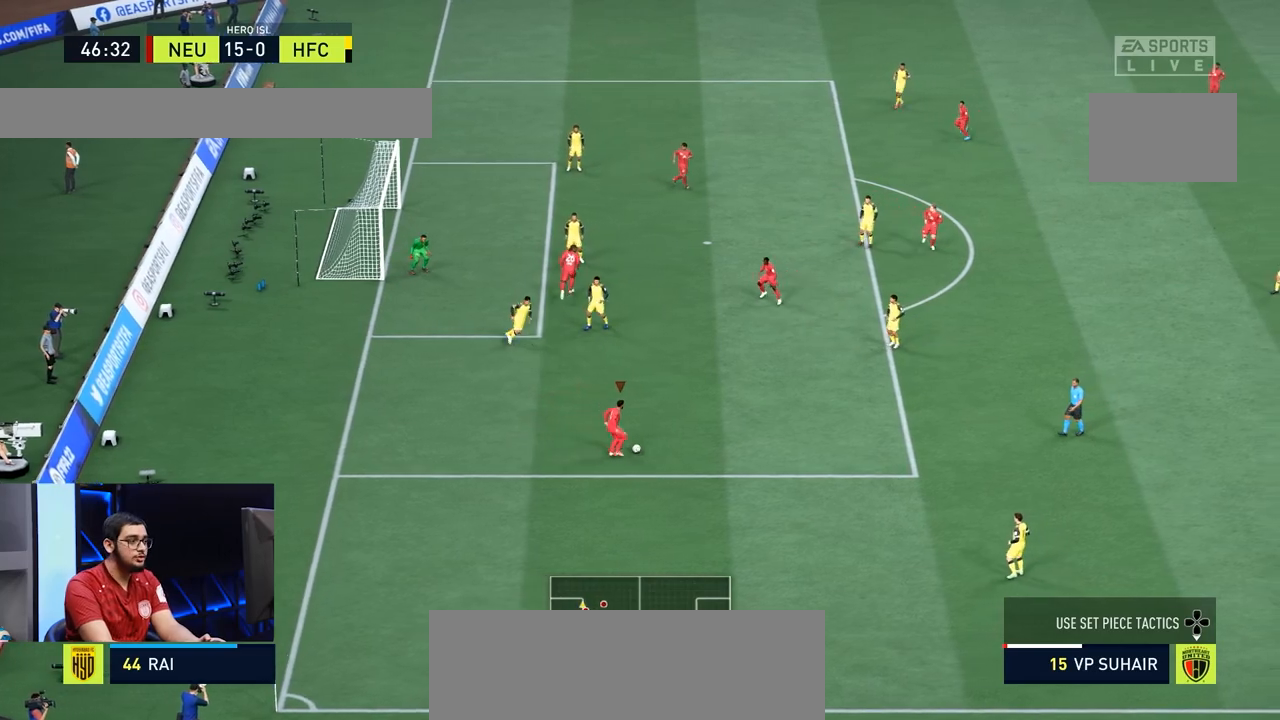
{"buttons": [], "left_stick": "up", "right_stick": "center", "events": [[317, "left_stick", "up"]]}